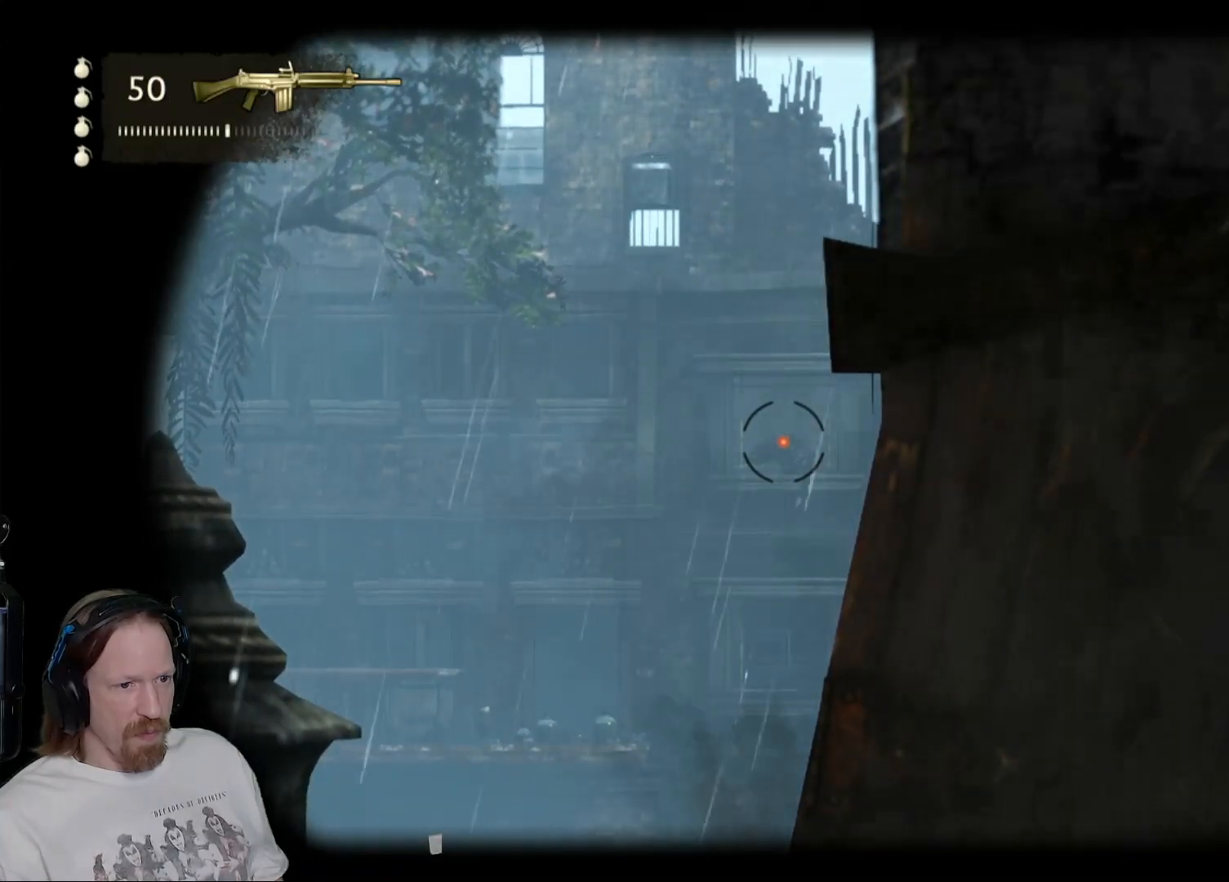
Gameplay with a controller (PlayStation layout); each line is a JSON object with the inputs held at the frame after it. "events" lists button and stick changes between this image and that frame as [ms after this image, input, new state], when the widget could be followed in between.
{"buttons": ["L2"], "left_stick": "center", "right_stick": "down", "events": []}
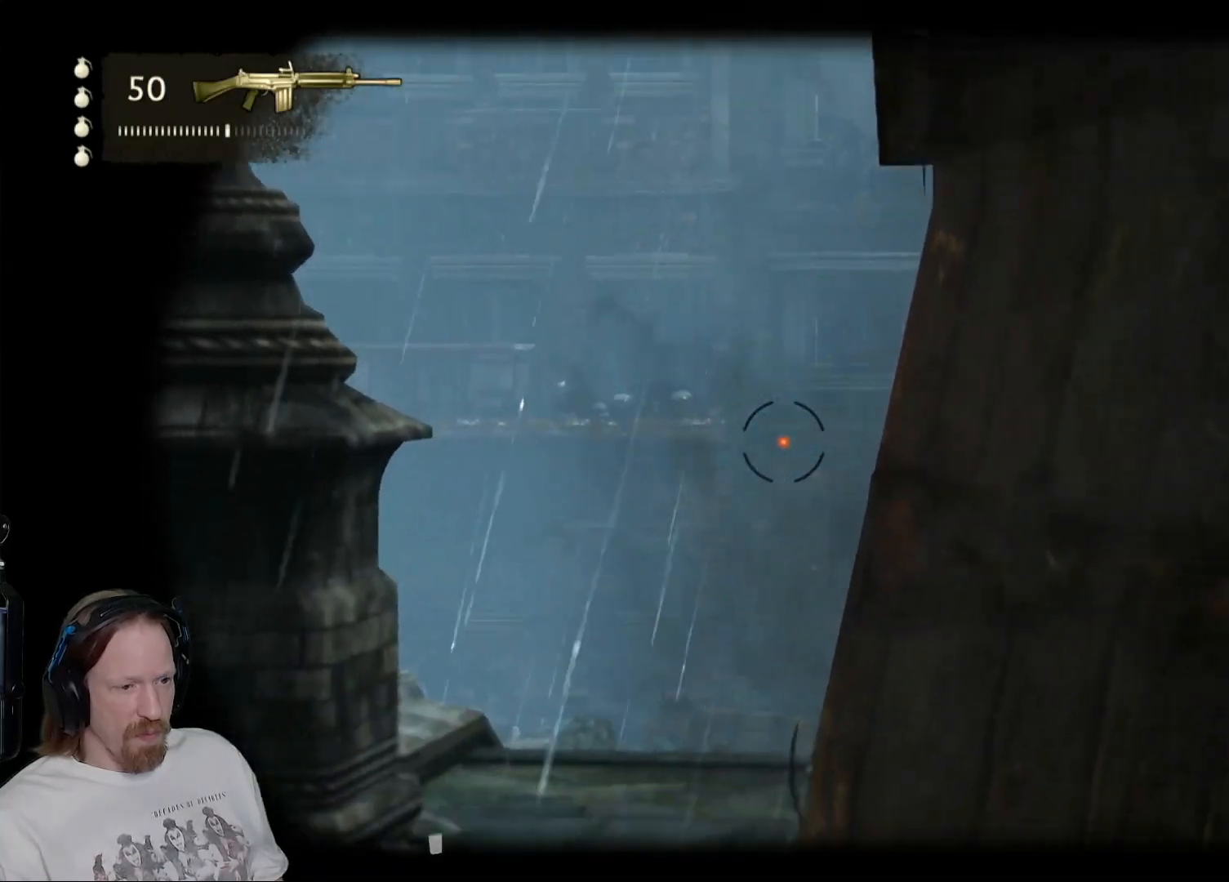
{"buttons": ["L2"], "left_stick": "left", "right_stick": "center", "events": [[183, "right_stick", "center"], [500, "left_stick", "left"]]}
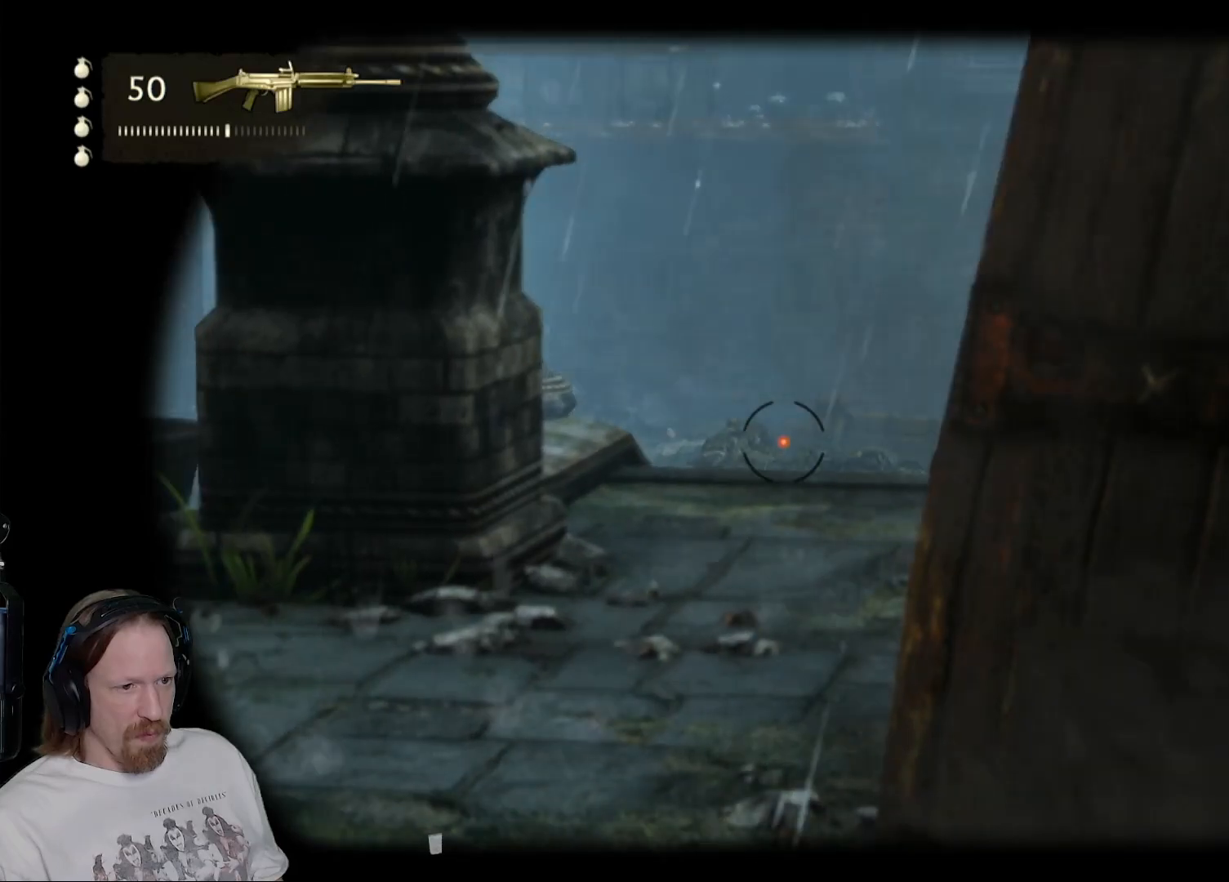
{"buttons": ["L2"], "left_stick": "center", "right_stick": "up-right", "events": [[167, "left_stick", "up-left"], [183, "right_stick", "up-right"], [300, "left_stick", "center"]]}
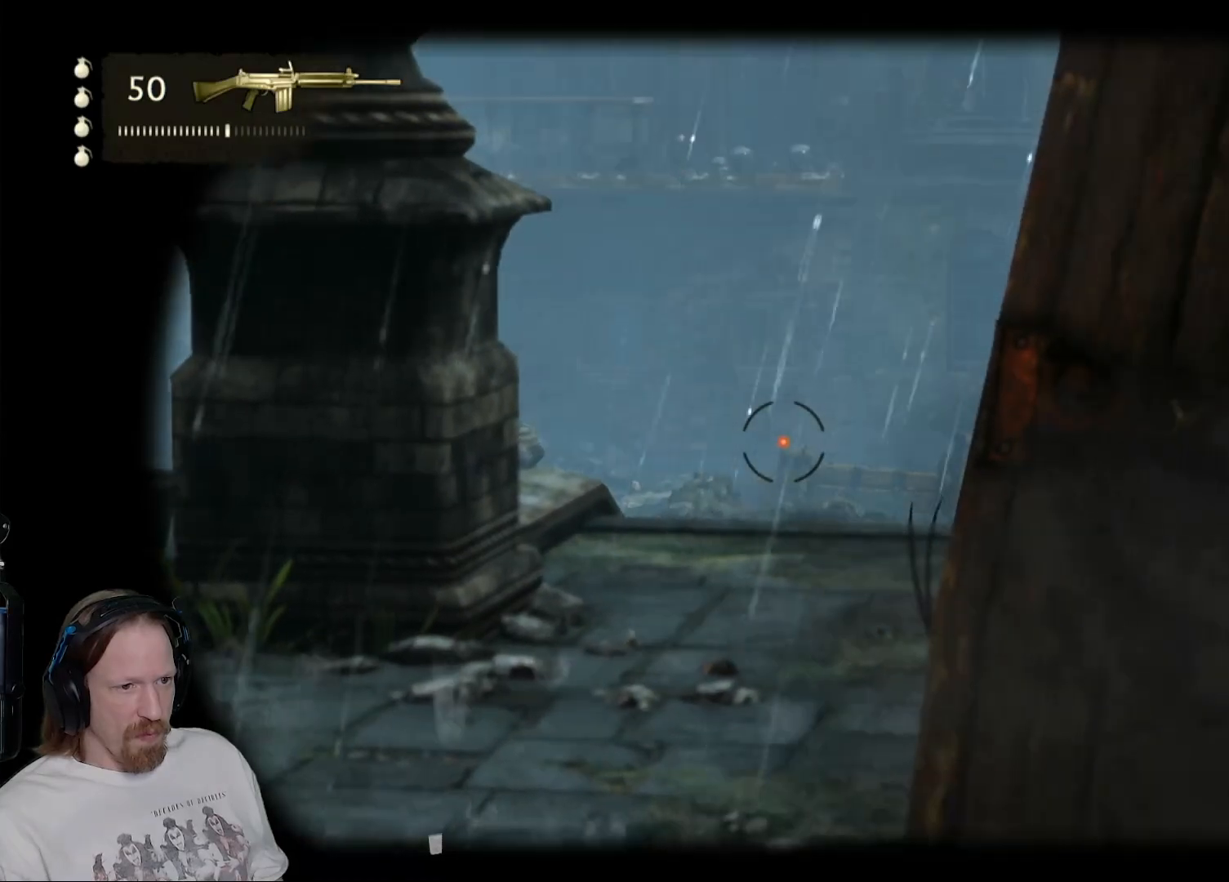
{"buttons": ["L2", "R1", "DPAD_LEFT"], "left_stick": "center", "right_stick": "center", "events": [[17, "right_stick", "center"], [367, "R1", "down"], [500, "DPAD_LEFT", "down"]]}
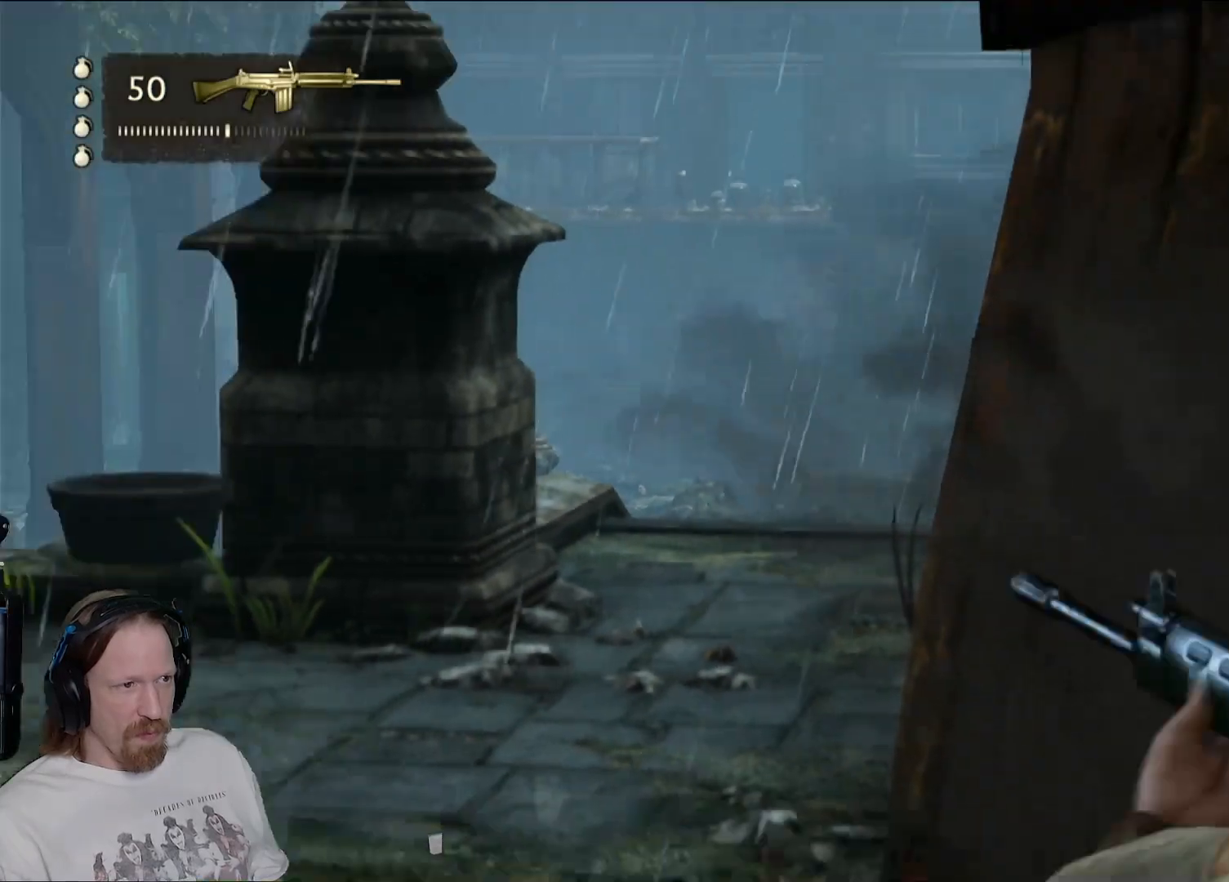
{"buttons": ["L2"], "left_stick": "center", "right_stick": "center", "events": [[17, "R1", "up"], [33, "DPAD_LEFT", "up"], [267, "right_stick", "right"], [383, "right_stick", "center"]]}
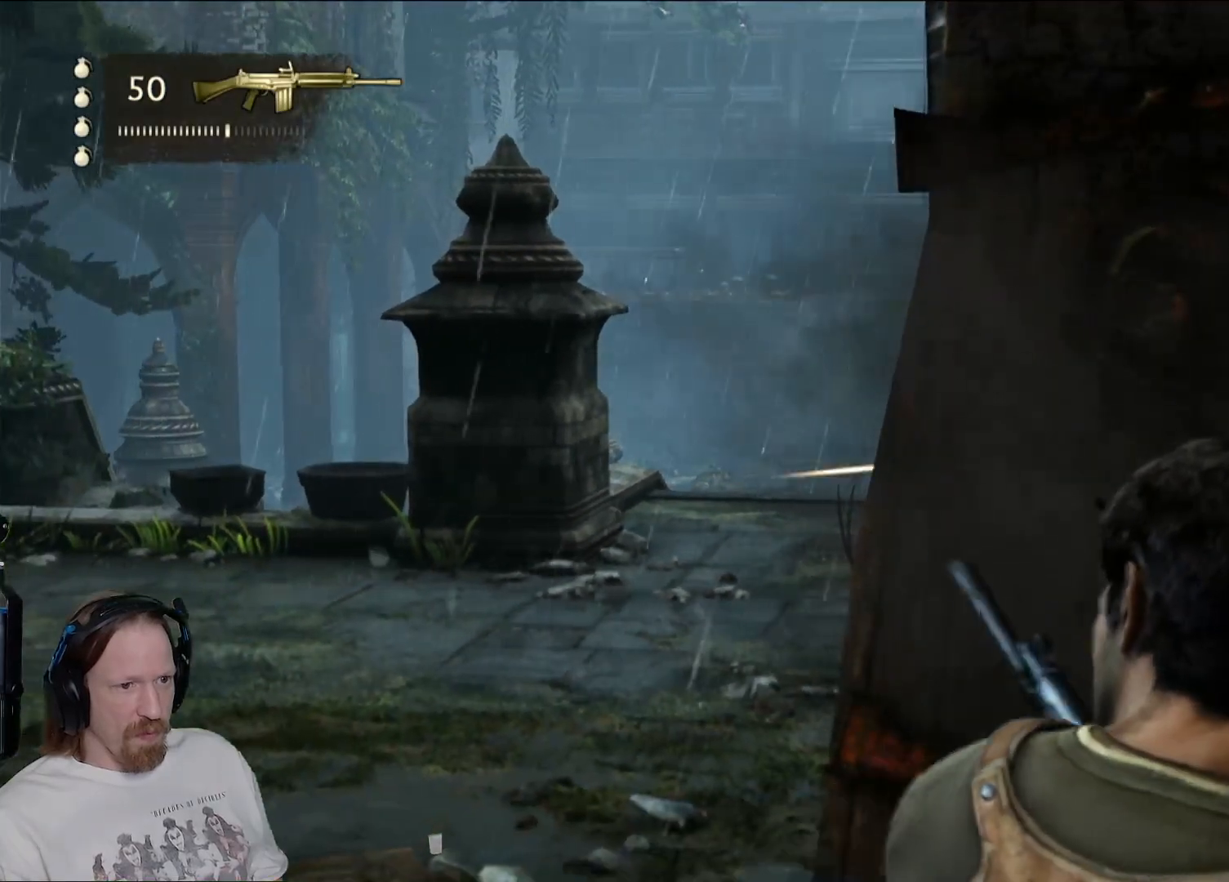
{"buttons": ["L2"], "left_stick": "center", "right_stick": "center", "events": []}
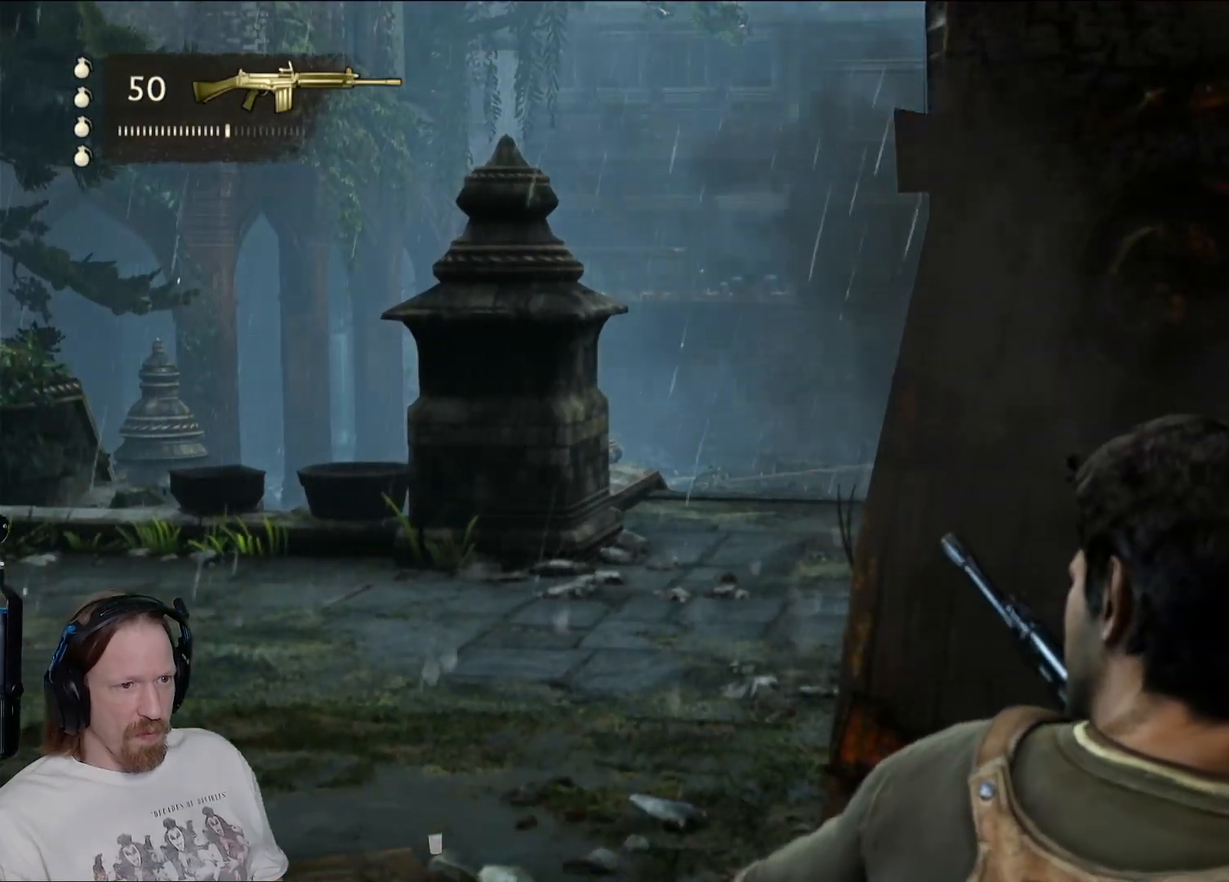
{"buttons": ["L2"], "left_stick": "center", "right_stick": "center", "events": []}
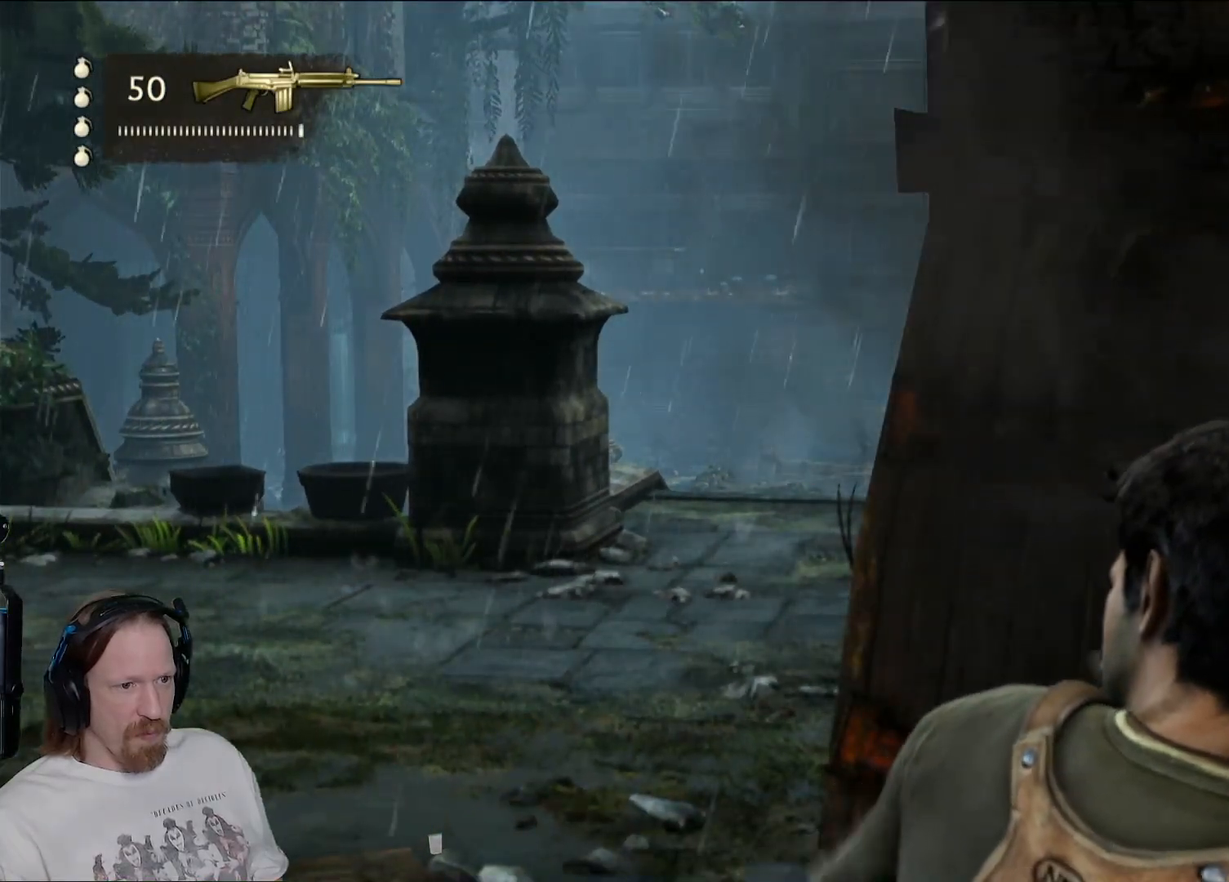
{"buttons": ["L2"], "left_stick": "center", "right_stick": "center", "events": [[333, "right_stick", "up"], [483, "right_stick", "center"]]}
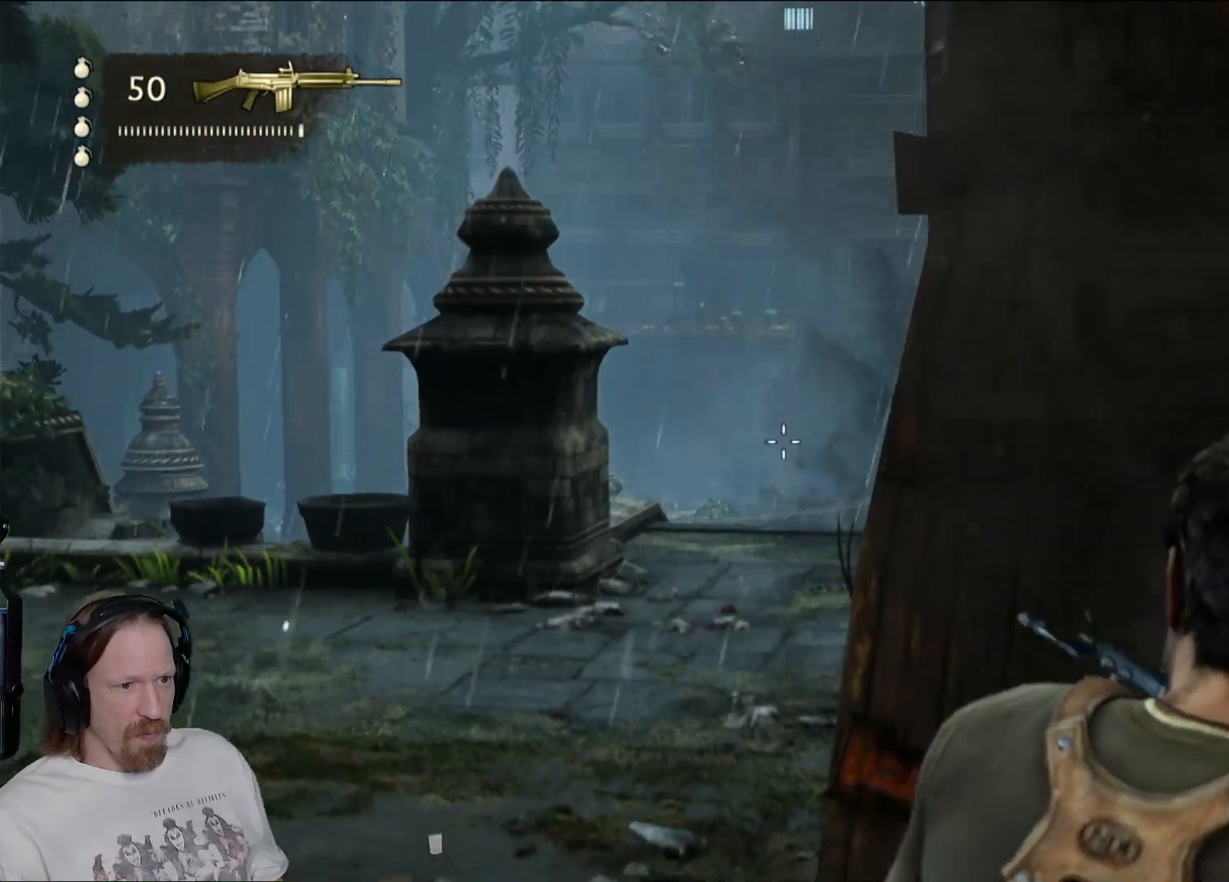
{"buttons": ["L2"], "left_stick": "center", "right_stick": "center", "events": [[383, "right_stick", "up"], [467, "right_stick", "center"]]}
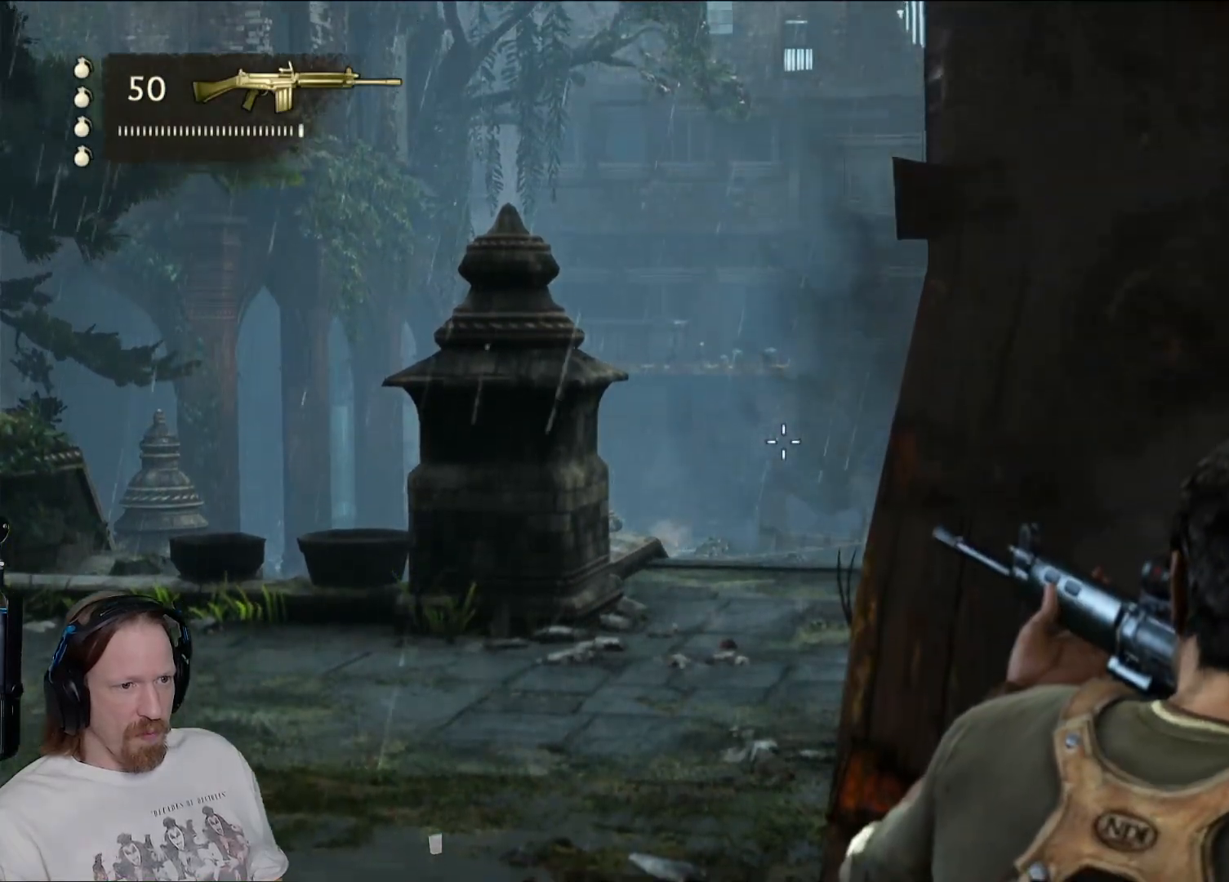
{"buttons": ["L2"], "left_stick": "center", "right_stick": "up-right", "events": [[67, "R3", "down"], [200, "R3", "up"], [250, "right_stick", "up"], [300, "right_stick", "up-right"]]}
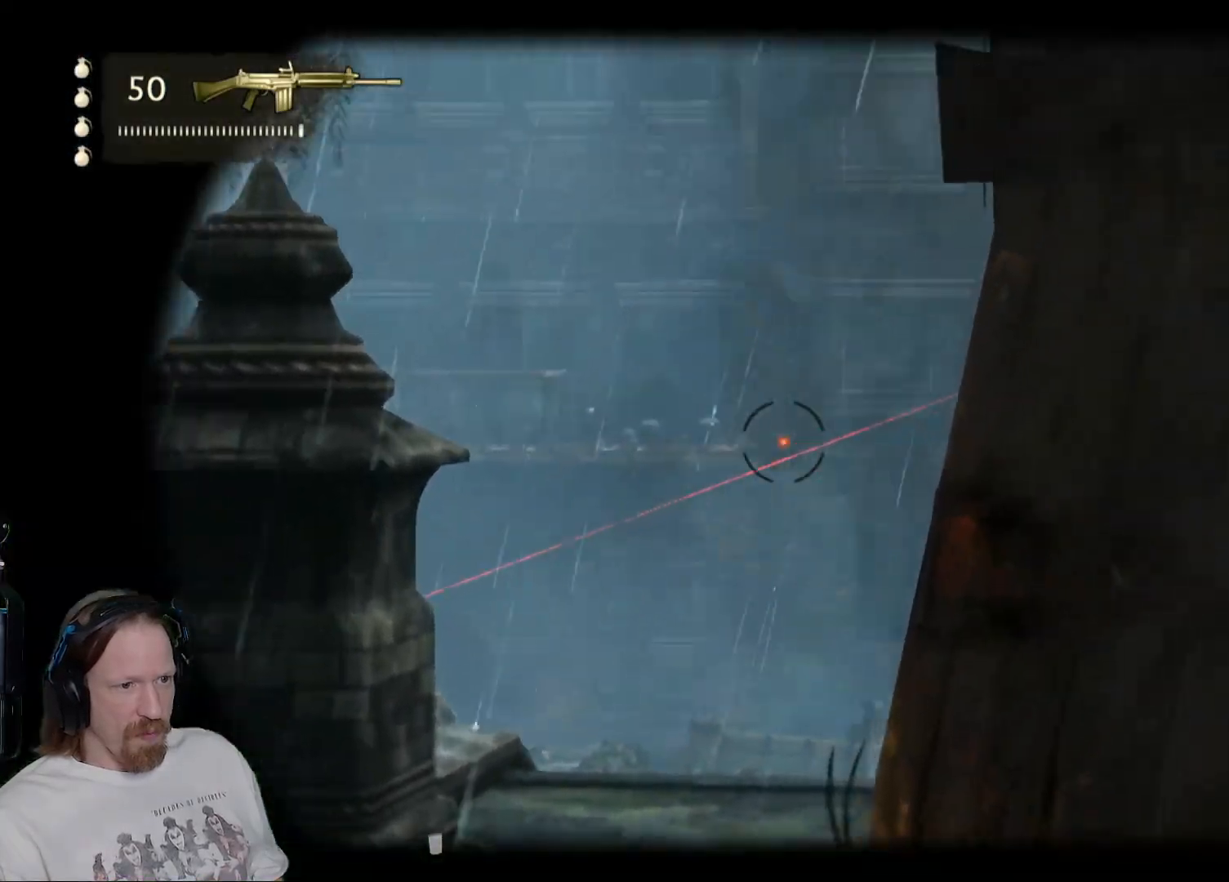
{"buttons": ["L2"], "left_stick": "center", "right_stick": "right", "events": [[117, "right_stick", "center"], [200, "left_stick", "left"], [333, "right_stick", "right"], [483, "left_stick", "center"]]}
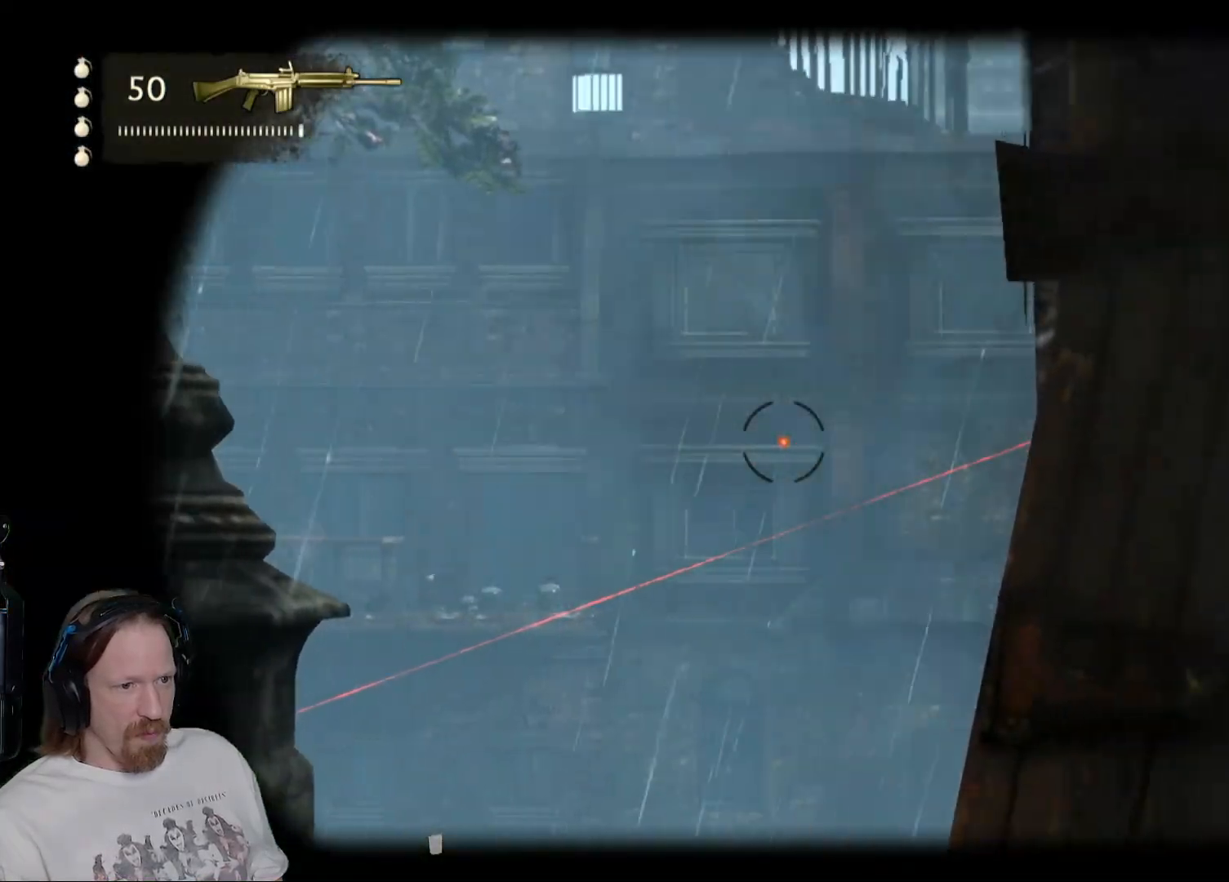
{"buttons": ["L2"], "left_stick": "center", "right_stick": "right", "events": []}
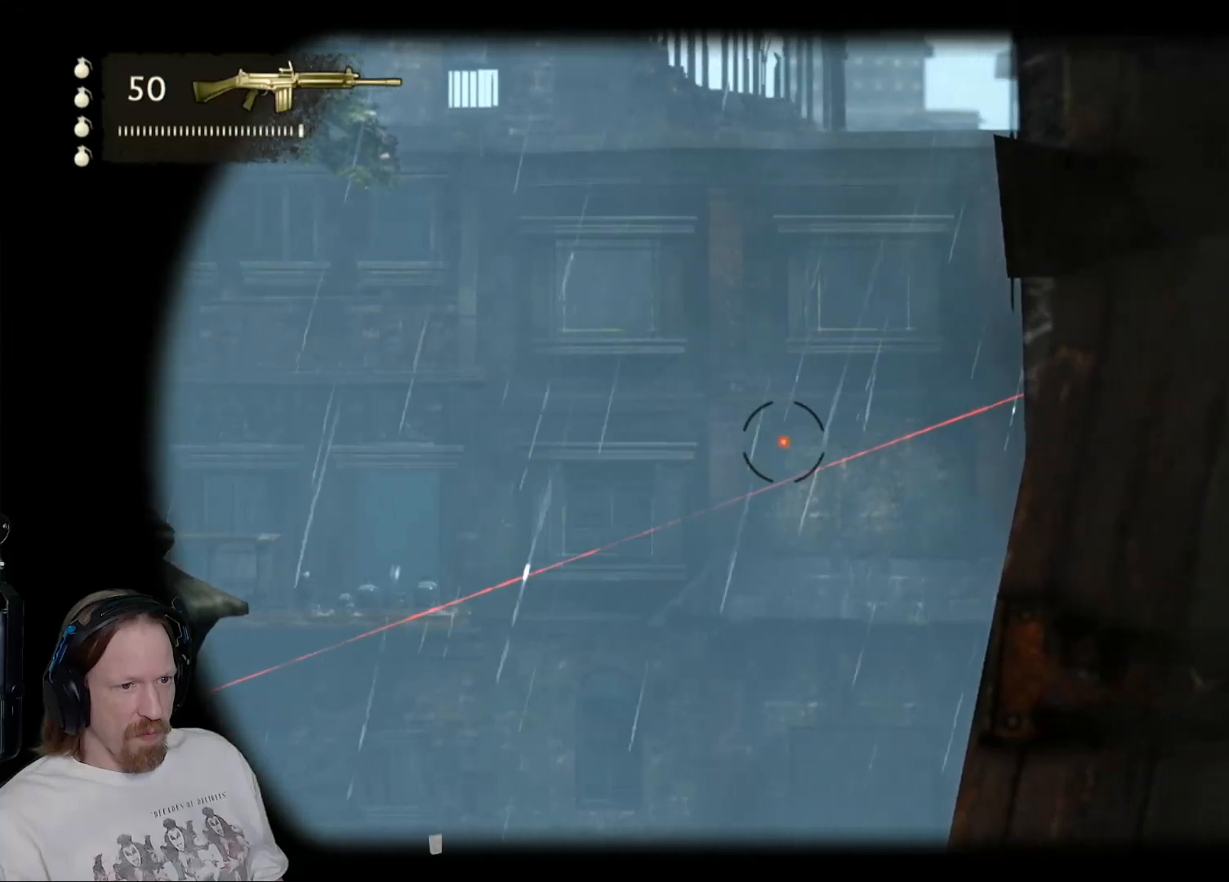
{"buttons": ["L2"], "left_stick": "center", "right_stick": "up-right", "events": [[17, "right_stick", "up-right"], [50, "left_stick", "left"], [300, "left_stick", "center"]]}
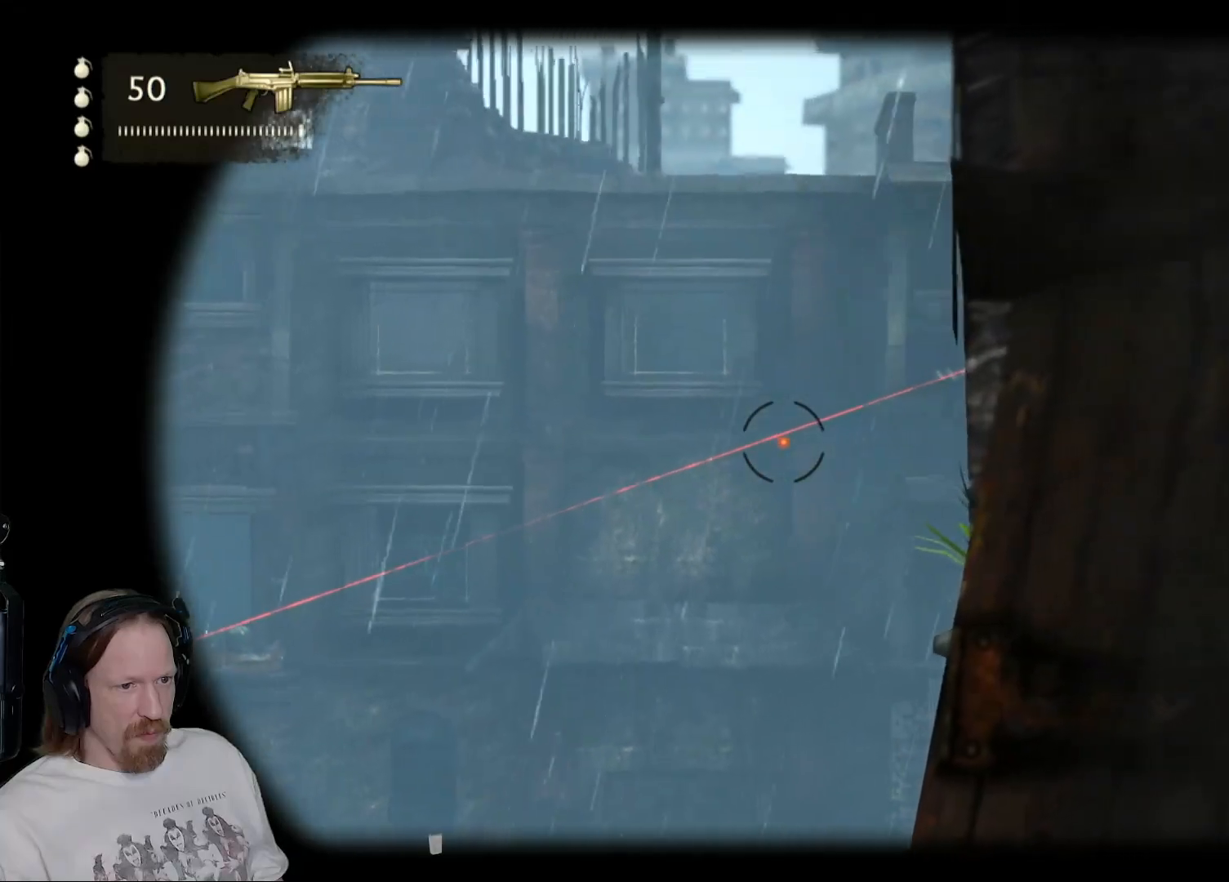
{"buttons": ["L2"], "left_stick": "up-left", "right_stick": "right", "events": [[383, "right_stick", "right"], [417, "left_stick", "left"], [467, "left_stick", "up-left"]]}
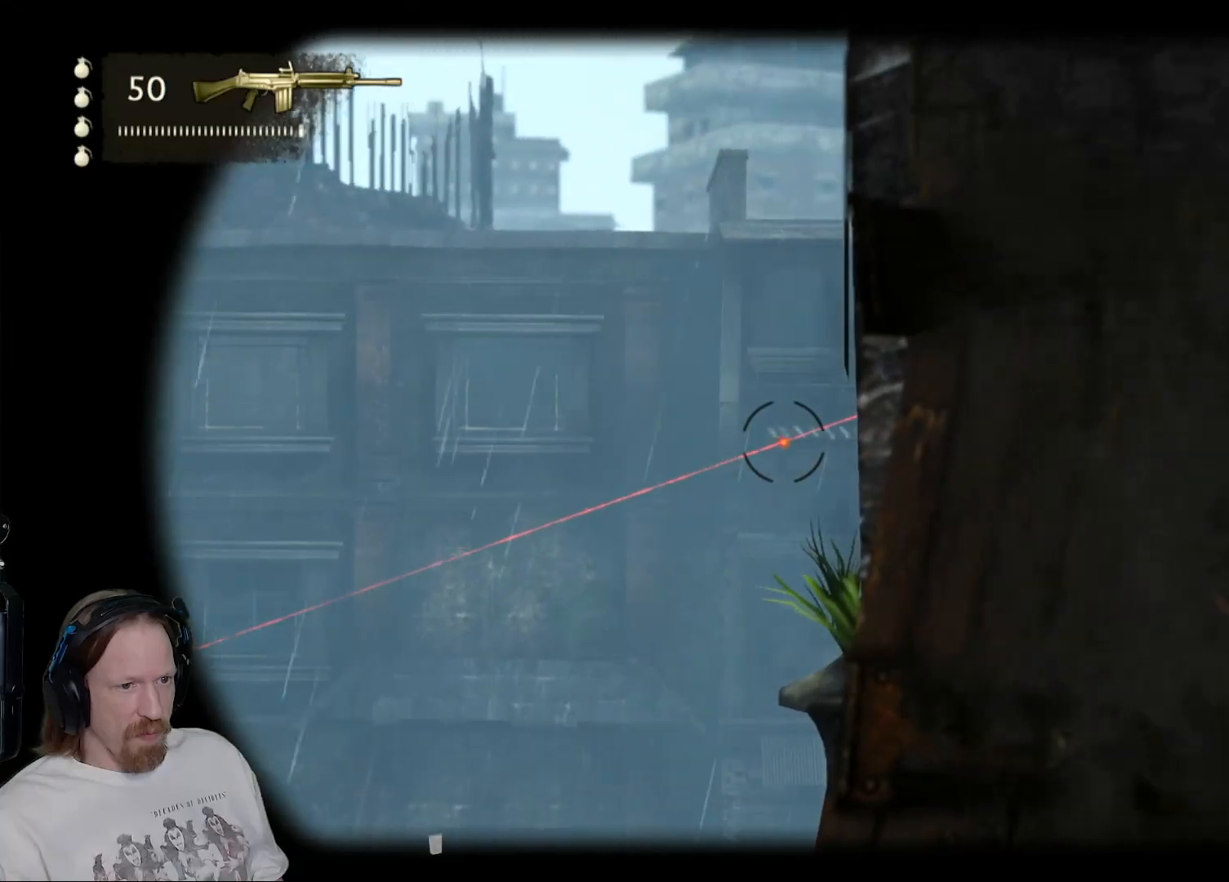
{"buttons": ["L2"], "left_stick": "center", "right_stick": "up-right", "events": [[117, "left_stick", "center"], [283, "right_stick", "up-right"]]}
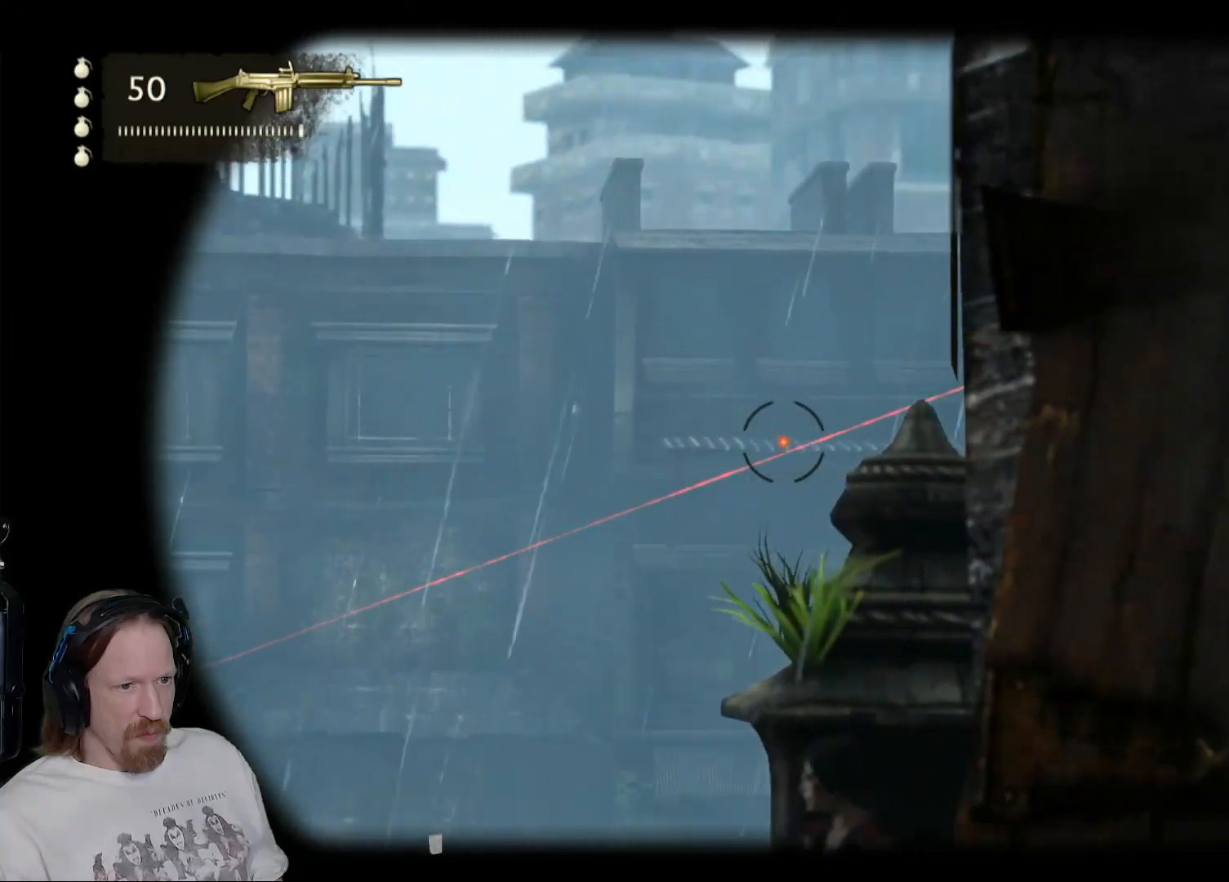
{"buttons": ["L2"], "left_stick": "center", "right_stick": "up-right", "events": [[83, "left_stick", "left"], [300, "left_stick", "center"]]}
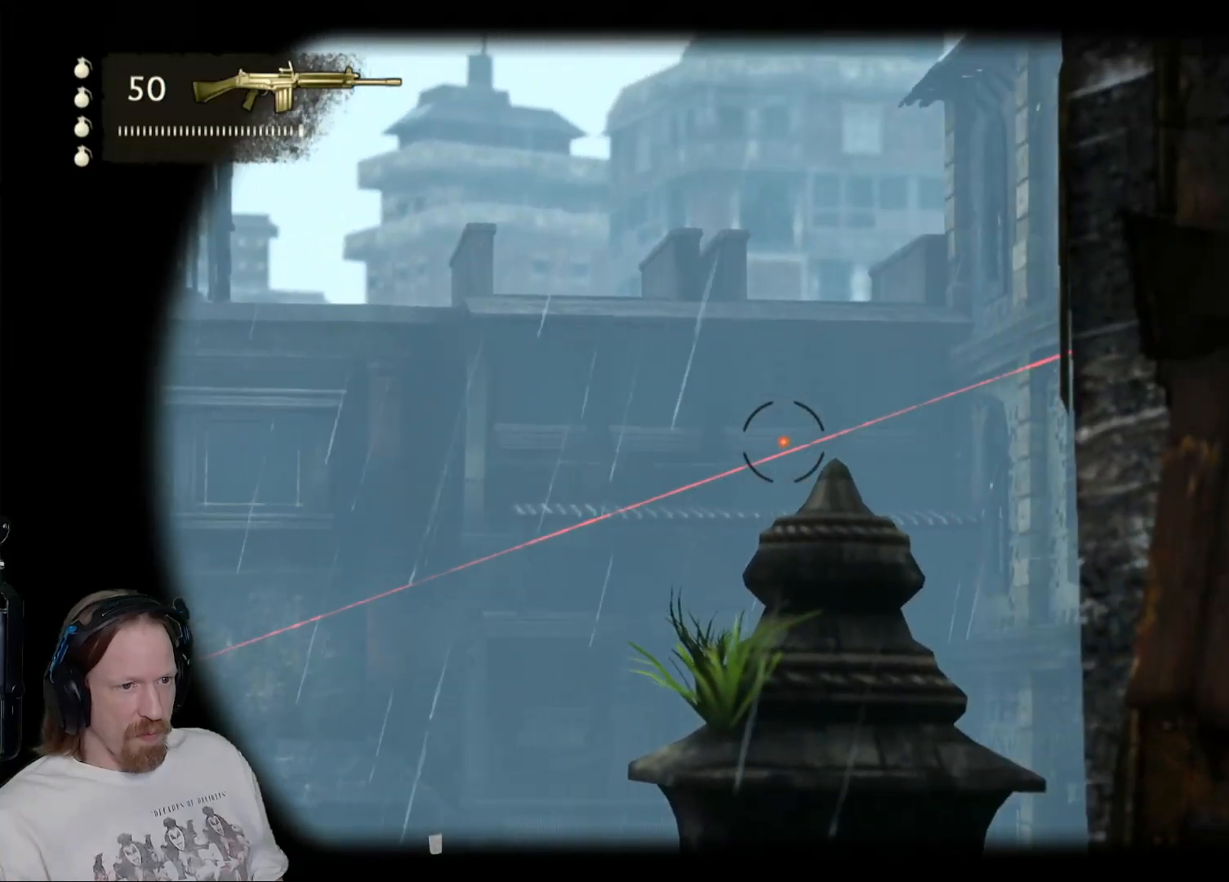
{"buttons": ["L2"], "left_stick": "center", "right_stick": "up-right", "events": [[67, "left_stick", "left"], [250, "left_stick", "center"]]}
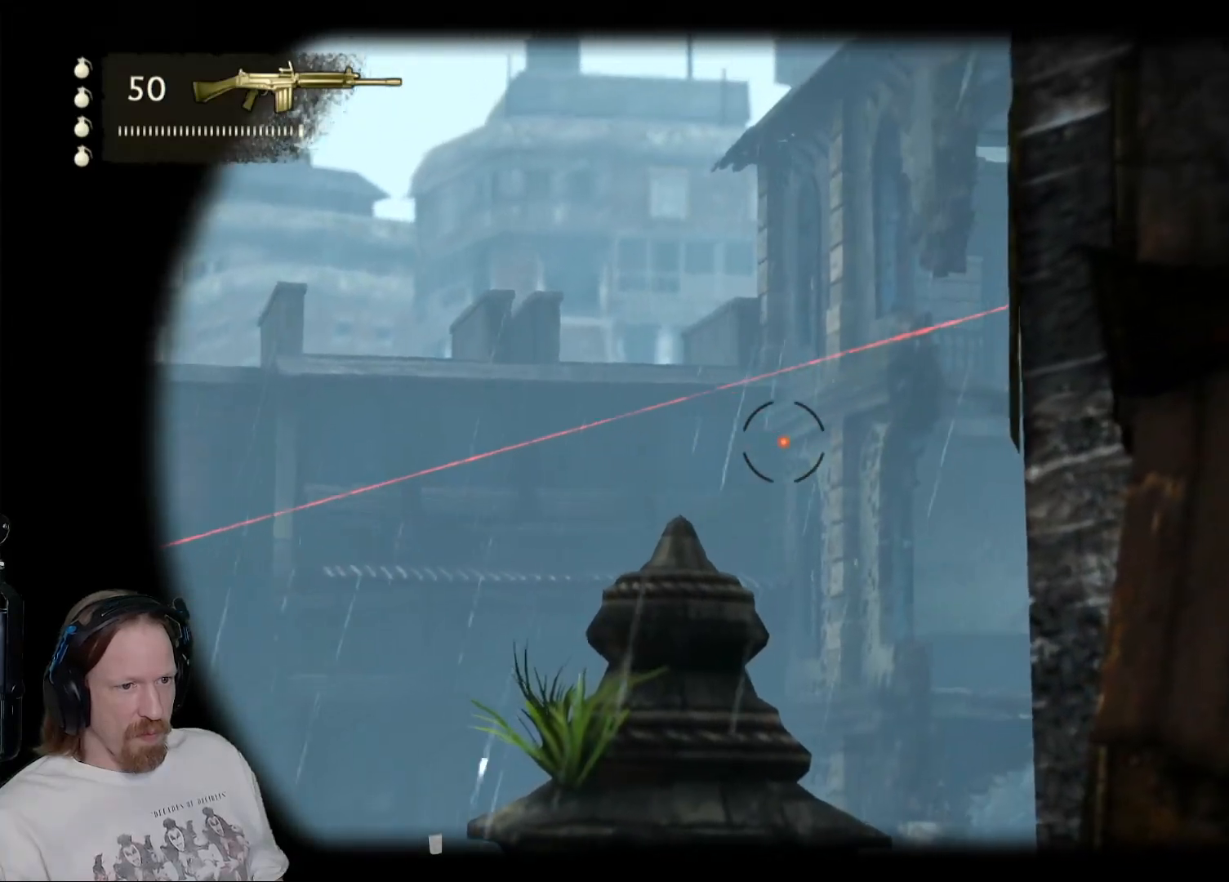
{"buttons": ["L2"], "left_stick": "center", "right_stick": "up-right", "events": []}
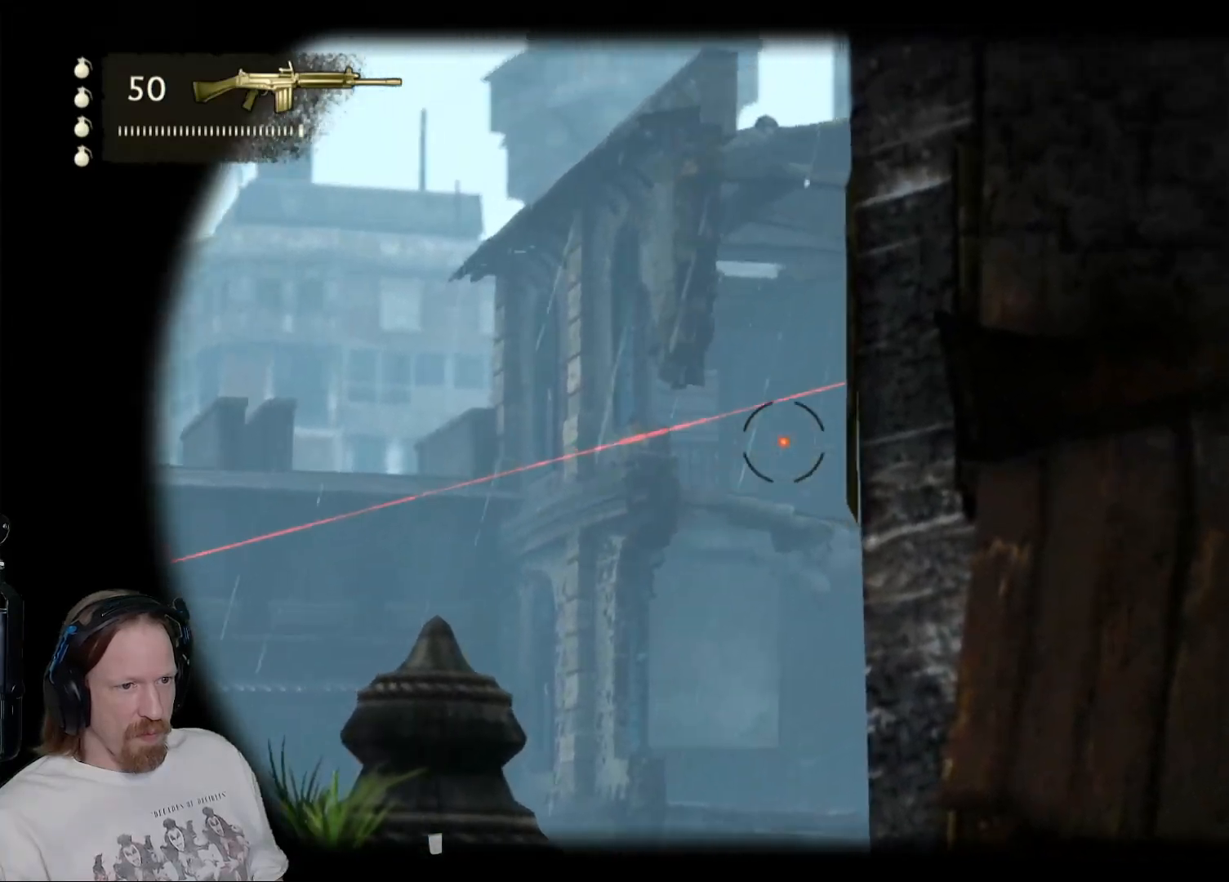
{"buttons": ["L2"], "left_stick": "center", "right_stick": "right", "events": [[17, "left_stick", "left"], [167, "right_stick", "center"], [250, "left_stick", "center"], [350, "right_stick", "right"]]}
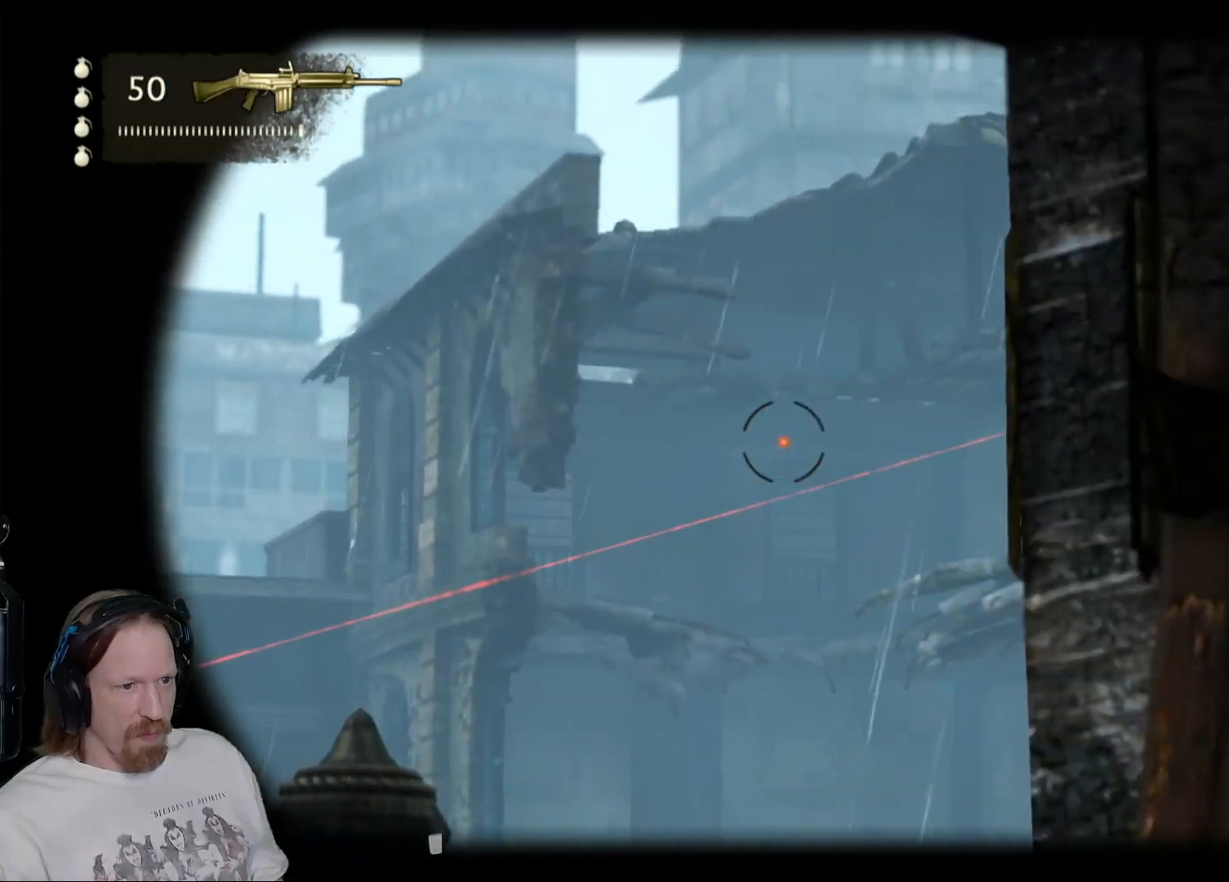
{"buttons": ["L2"], "left_stick": "left", "right_stick": "right", "events": [[17, "left_stick", "left"], [217, "right_stick", "center"], [250, "left_stick", "center"], [333, "right_stick", "right"], [400, "left_stick", "left"]]}
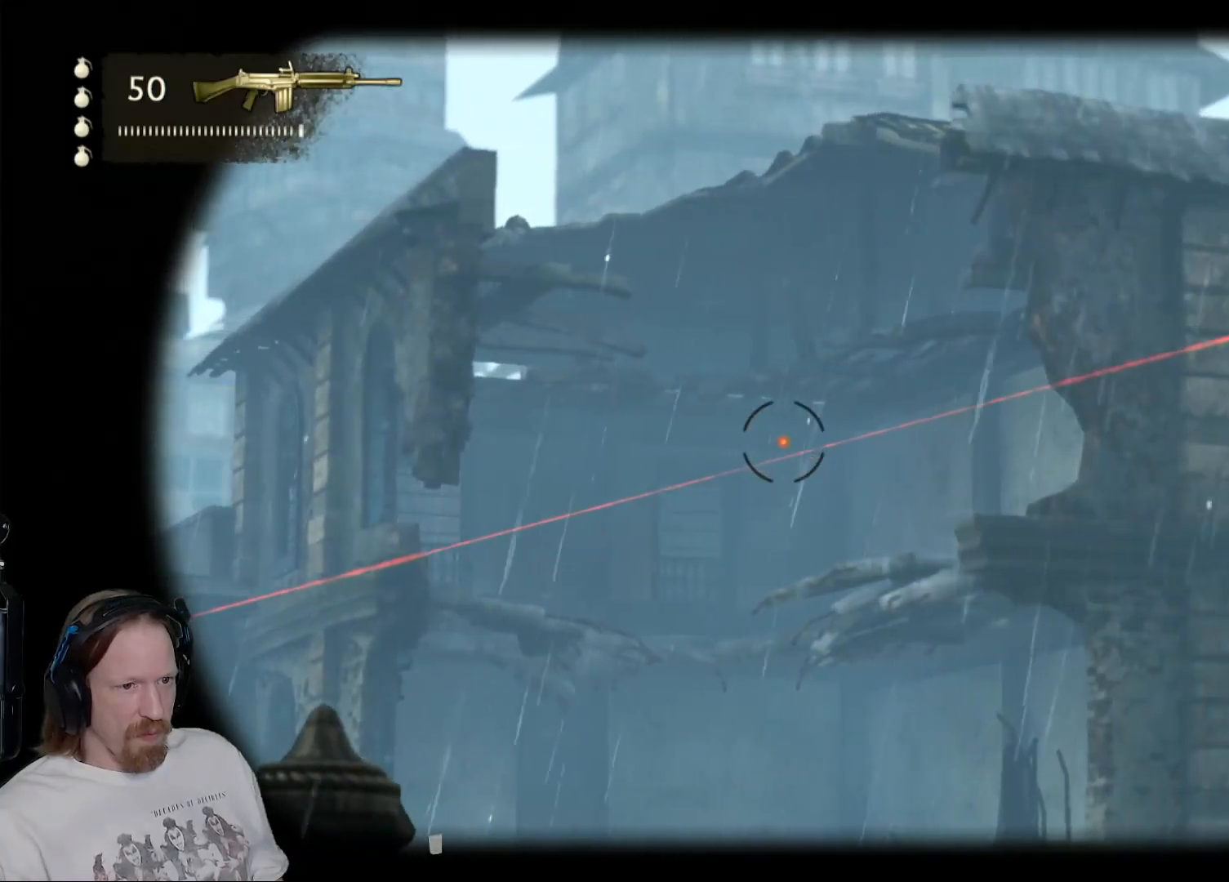
{"buttons": ["L2"], "left_stick": "center", "right_stick": "right", "events": [[150, "left_stick", "center"]]}
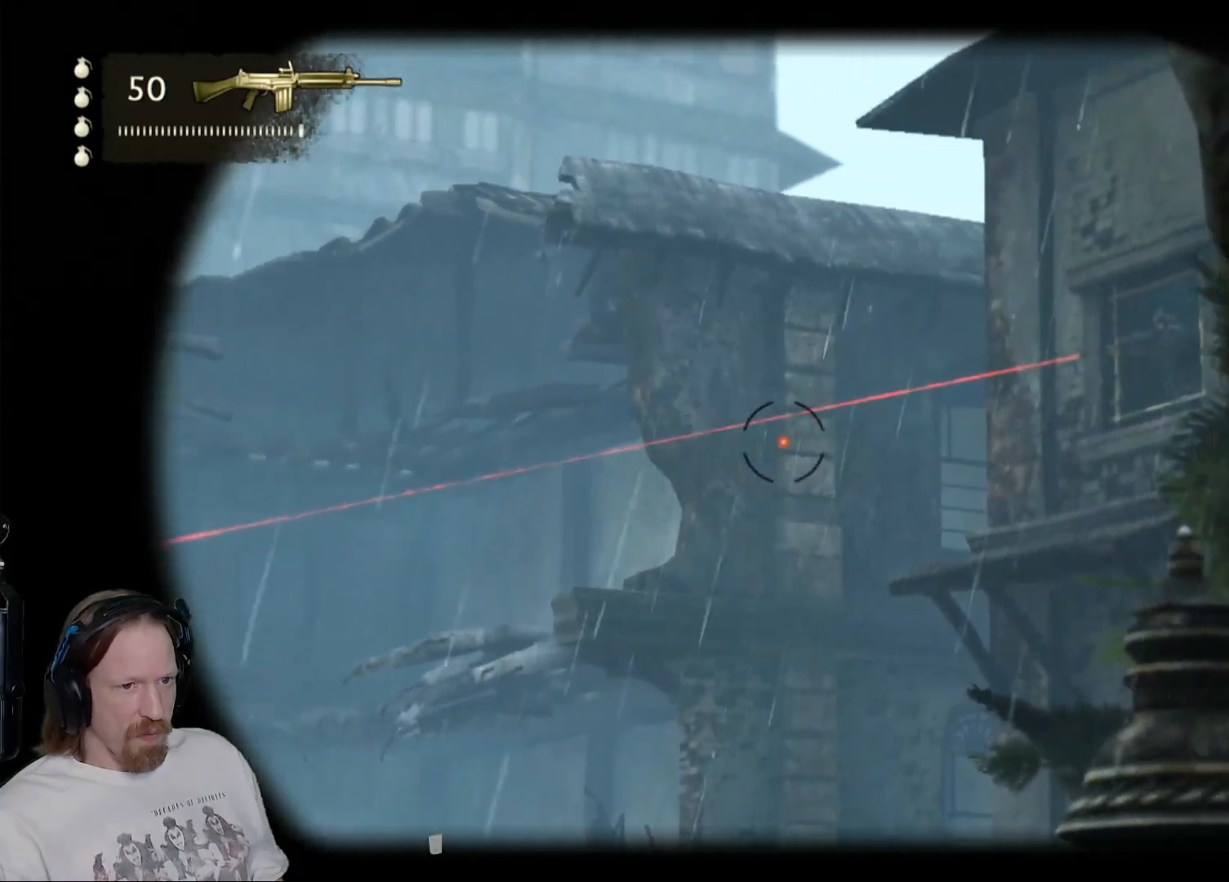
{"buttons": ["L2"], "left_stick": "center", "right_stick": "up-right", "events": [[33, "right_stick", "up-right"]]}
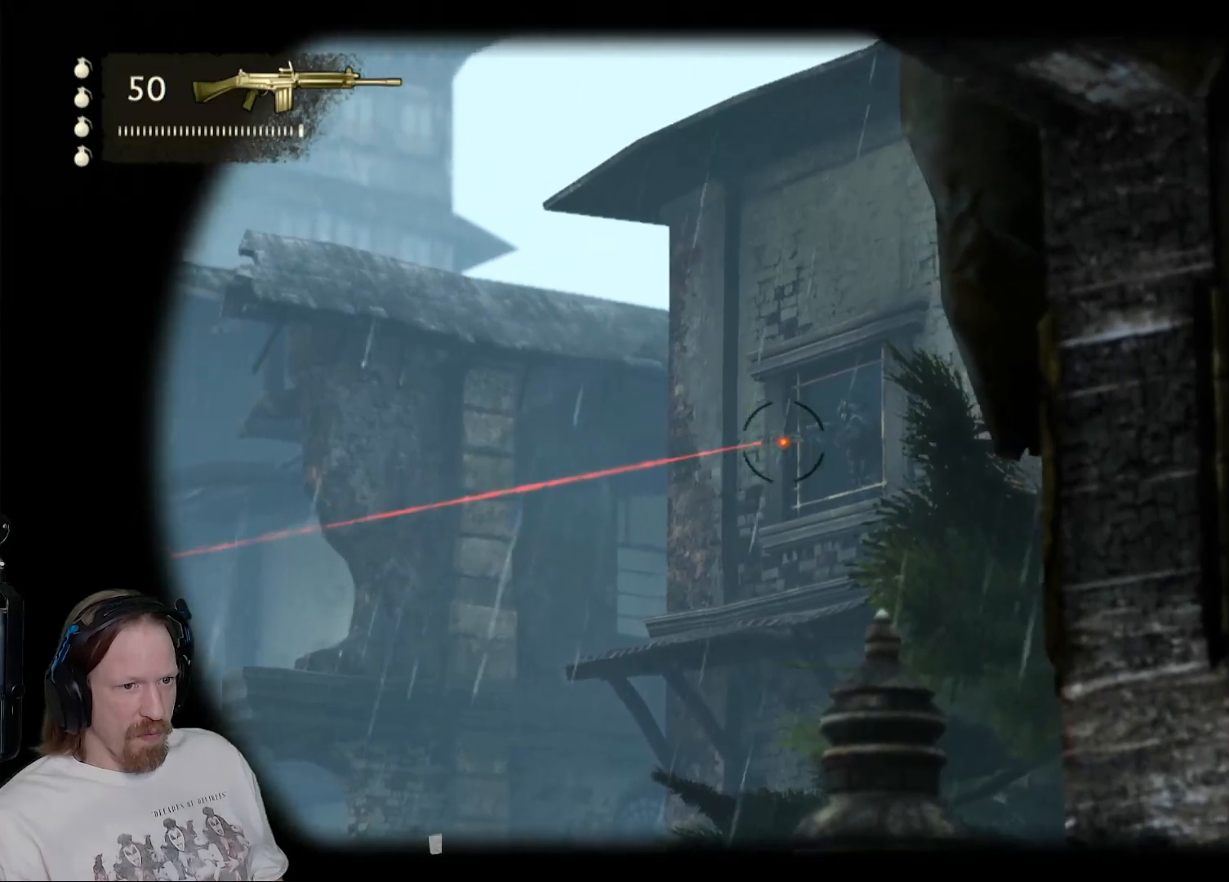
{"buttons": ["L2"], "left_stick": "center", "right_stick": "center", "events": [[117, "right_stick", "center"]]}
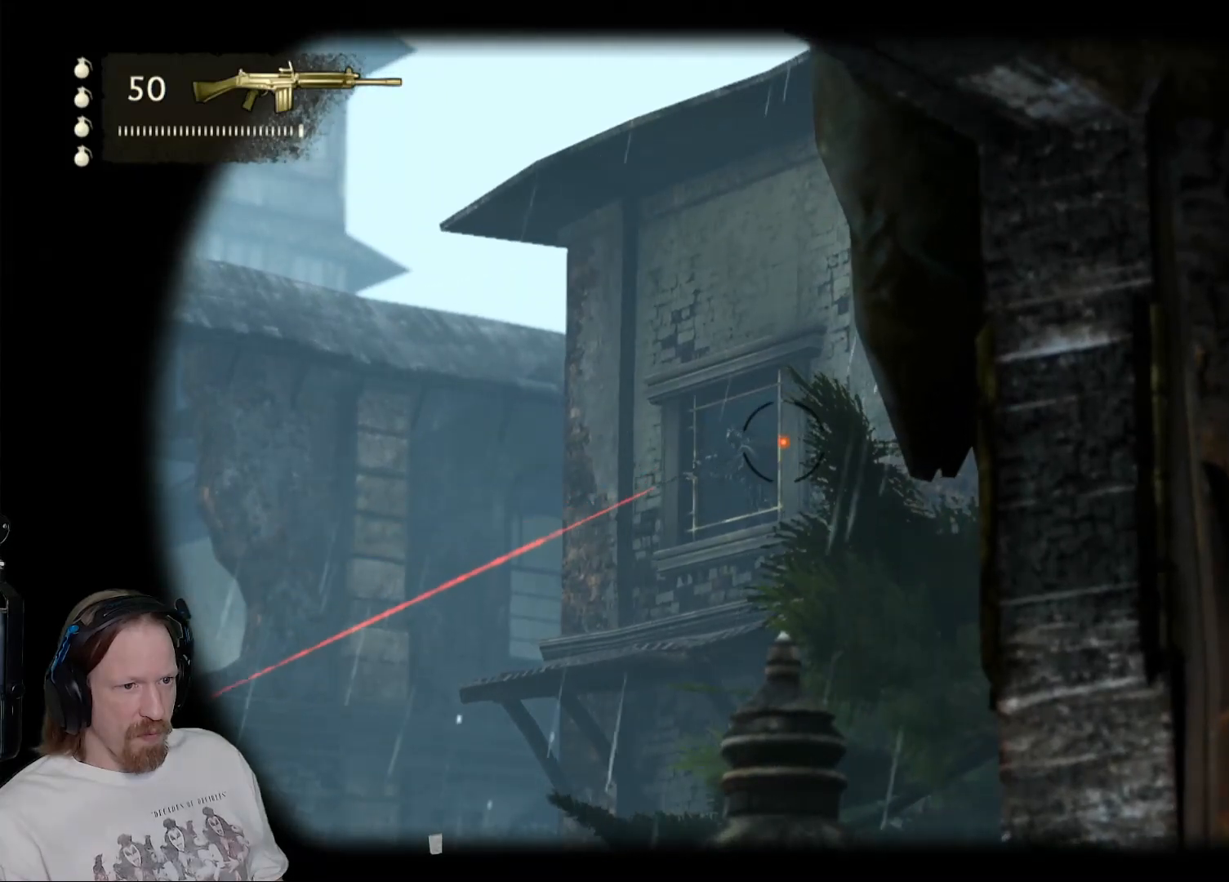
{"buttons": ["L2"], "left_stick": "center", "right_stick": "center", "events": []}
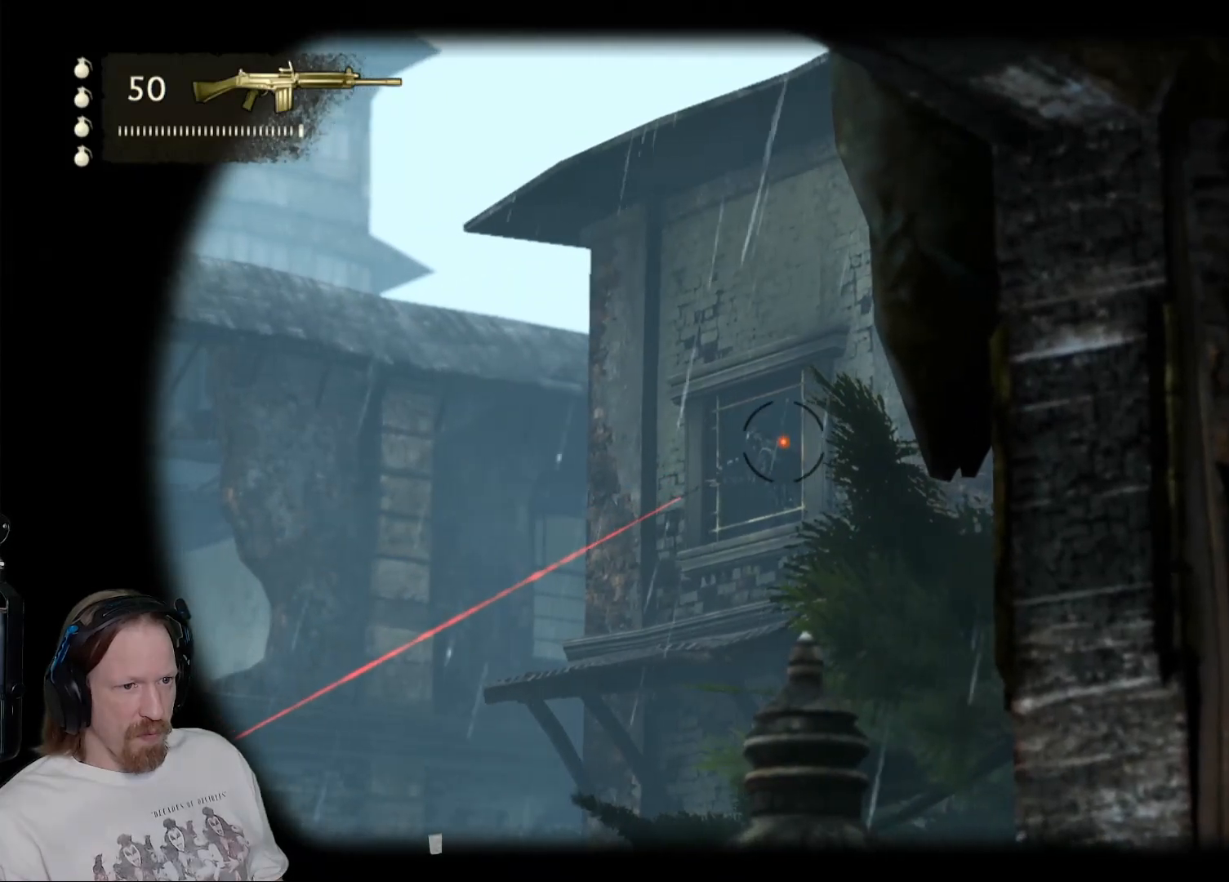
{"buttons": ["L2"], "left_stick": "center", "right_stick": "center", "events": [[183, "R2", "down"], [283, "R2", "up"]]}
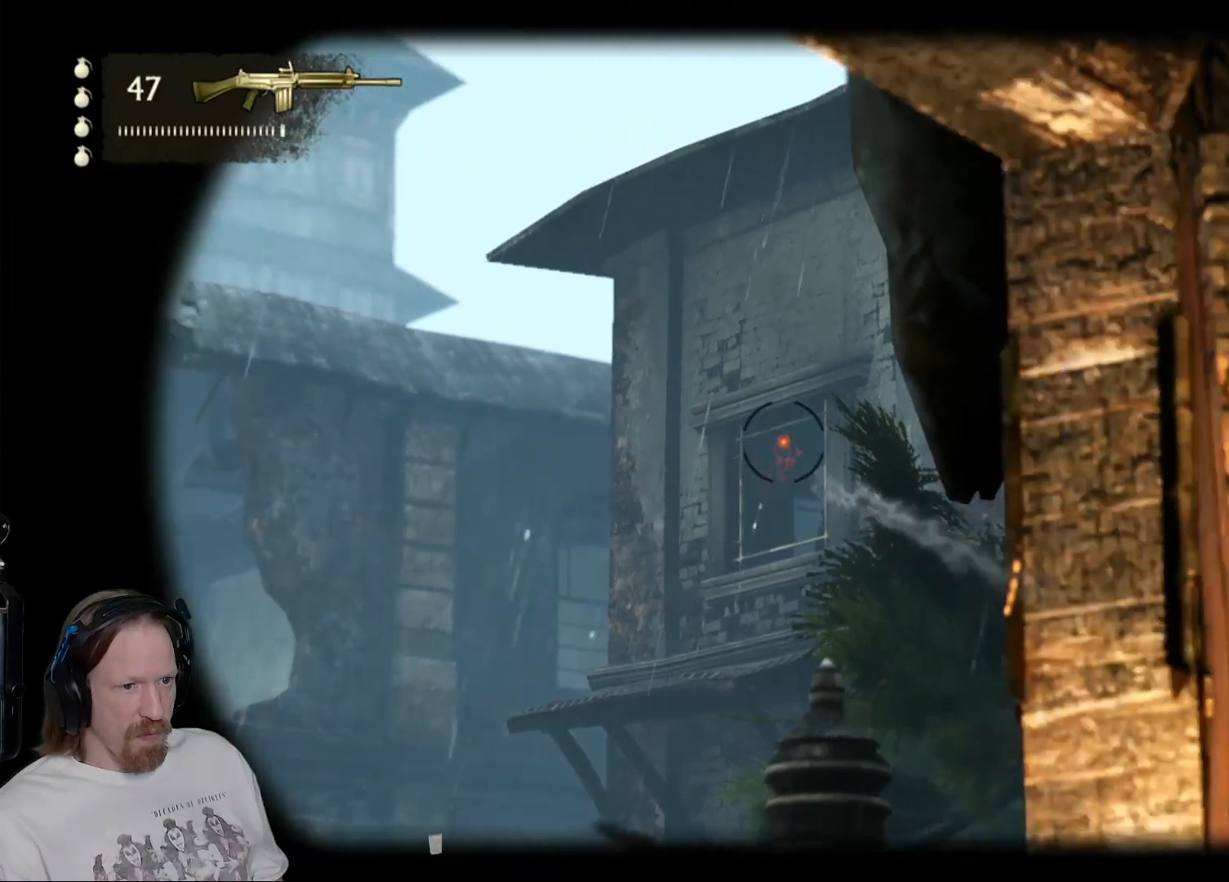
{"buttons": ["L2"], "left_stick": "down-right", "right_stick": "center", "events": [[433, "left_stick", "down-right"]]}
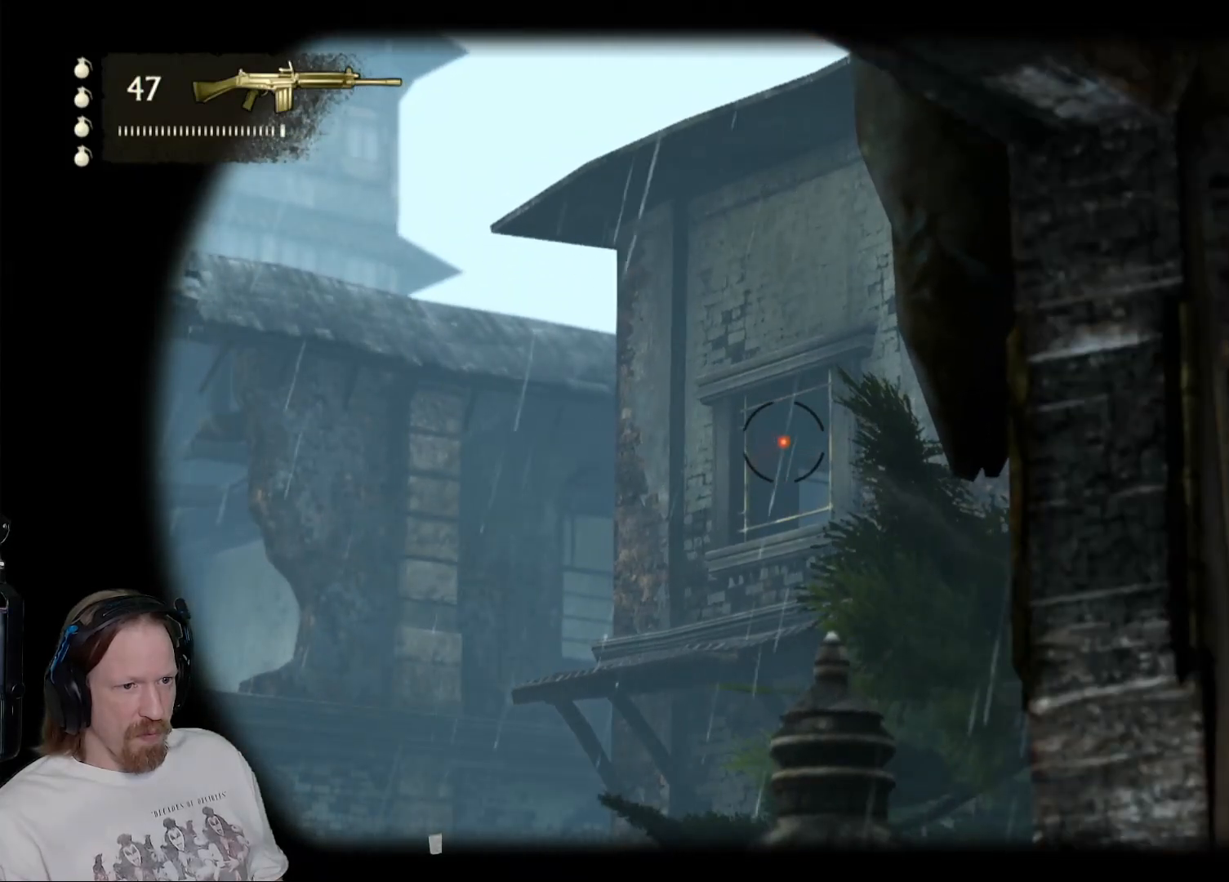
{"buttons": ["L2"], "left_stick": "right", "right_stick": "down-left", "events": [[183, "right_stick", "down"], [250, "right_stick", "down-left"], [283, "left_stick", "right"]]}
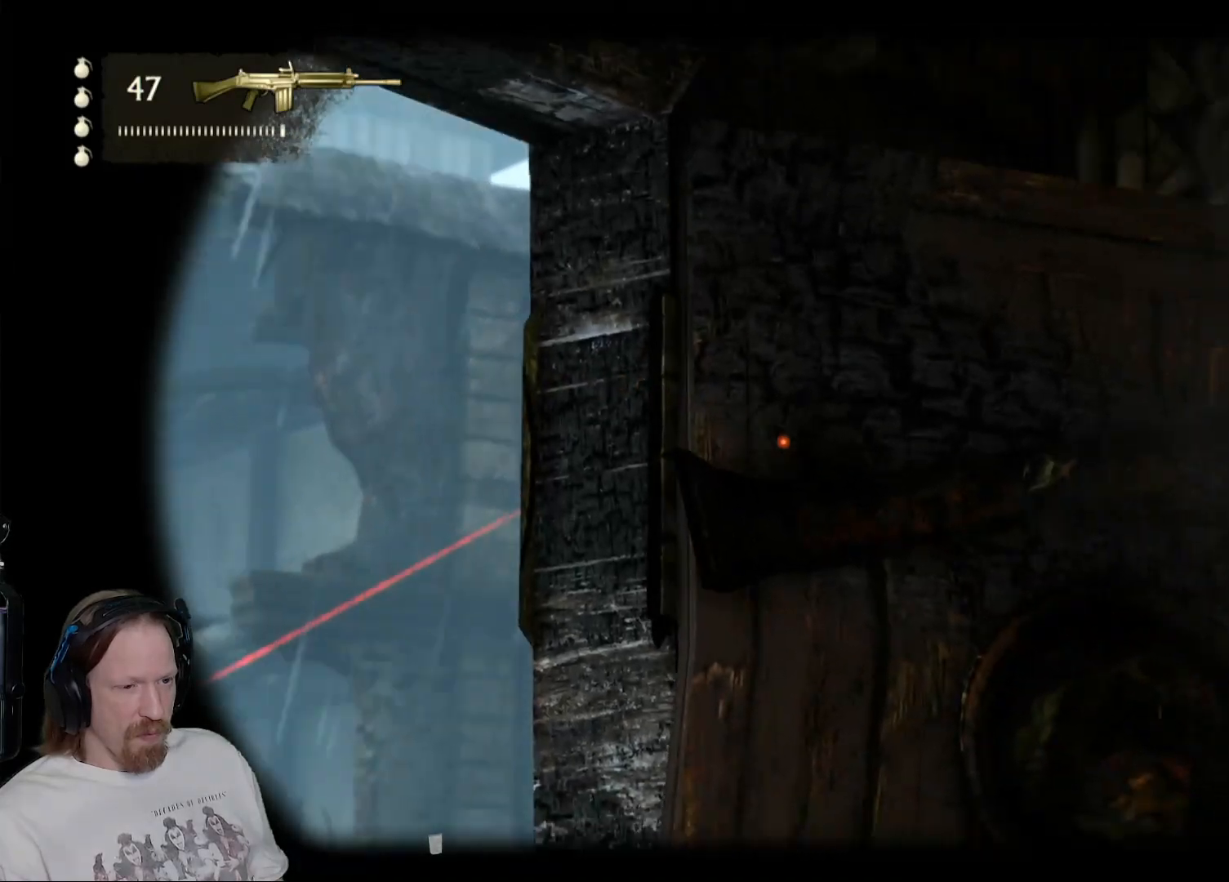
{"buttons": ["L2"], "left_stick": "left", "right_stick": "up-right", "events": [[67, "left_stick", "up"], [67, "right_stick", "center"], [150, "left_stick", "left"], [400, "right_stick", "up-right"]]}
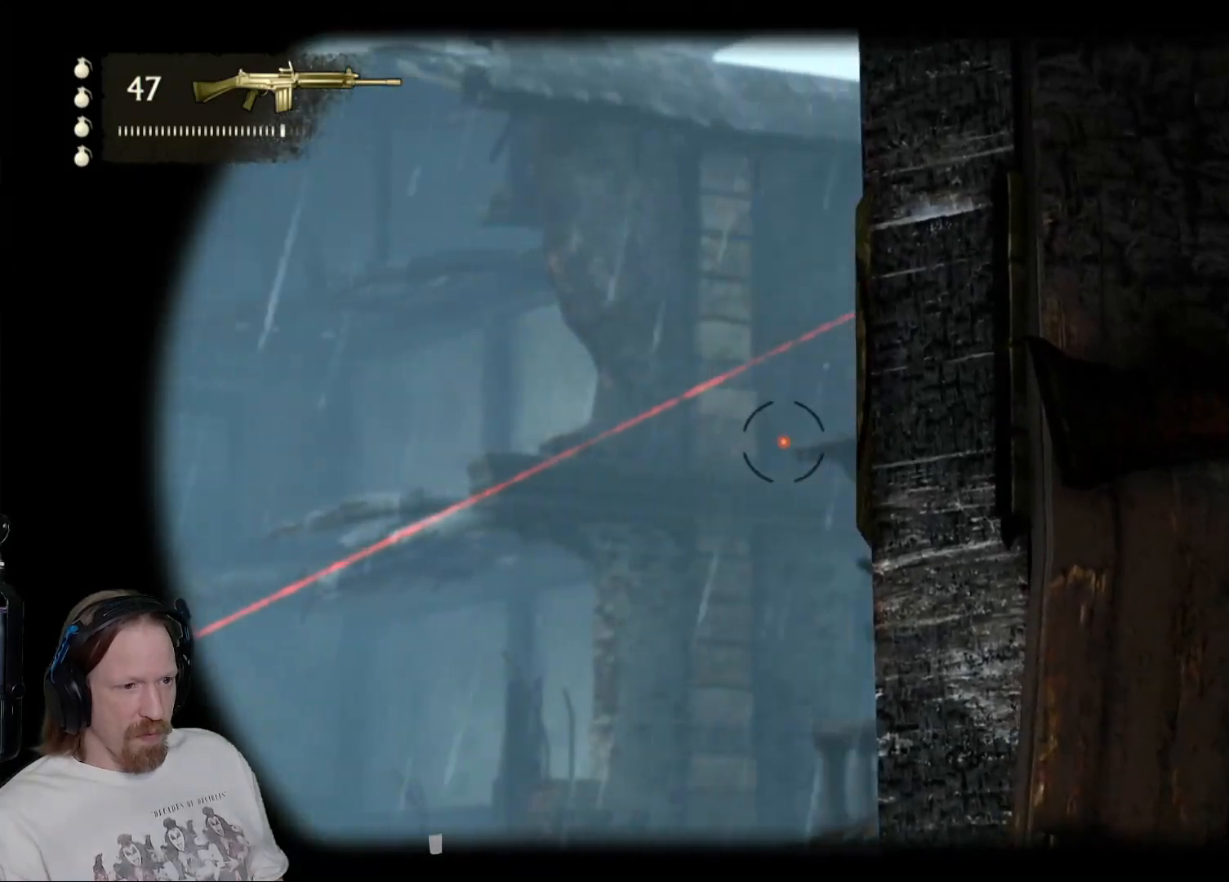
{"buttons": ["L2"], "left_stick": "center", "right_stick": "up-right", "events": [[117, "left_stick", "center"]]}